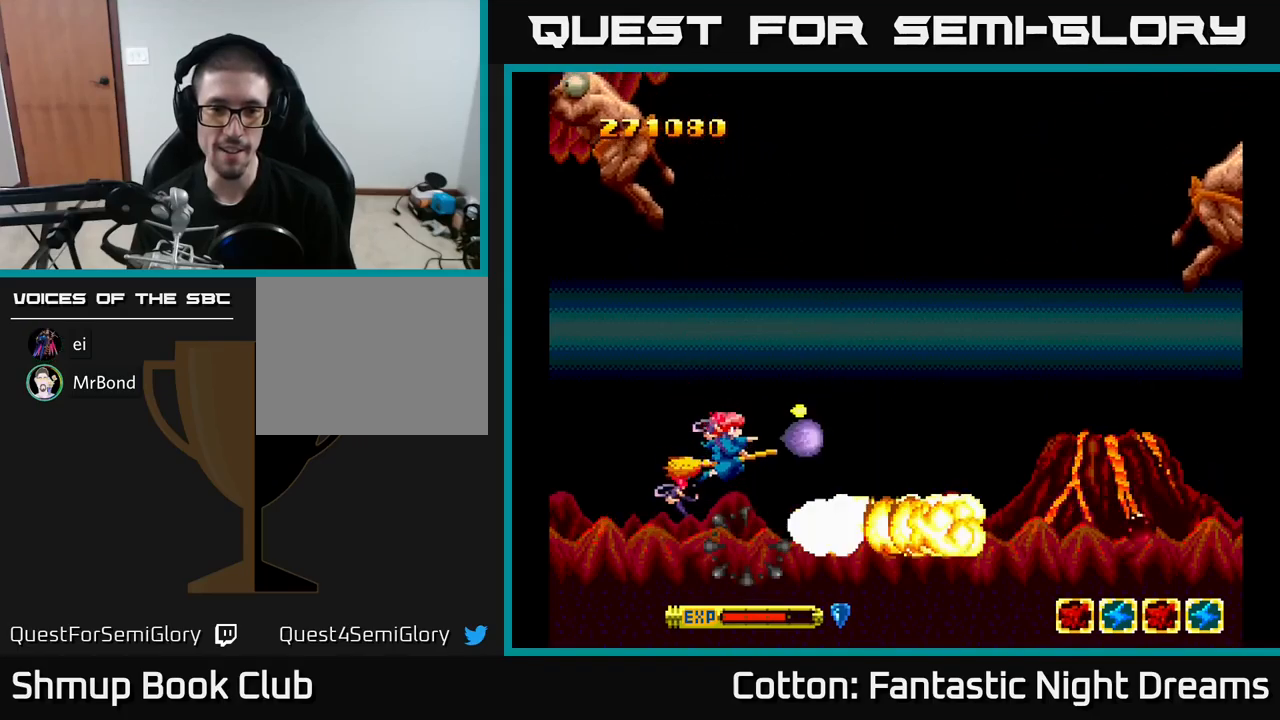
Gameplay with a controller (Xbox layout); each line is a JSON object with the inputs held at the frame after it. "events" lists button and stick changes between this image and that frame as [ms after this image, input, new state], when the widget could be followed in between. Not read: left_stick.
{"buttons": ["B", "Y"], "right_stick": "center", "events": [[300, "DPAD_RIGHT", "up"]]}
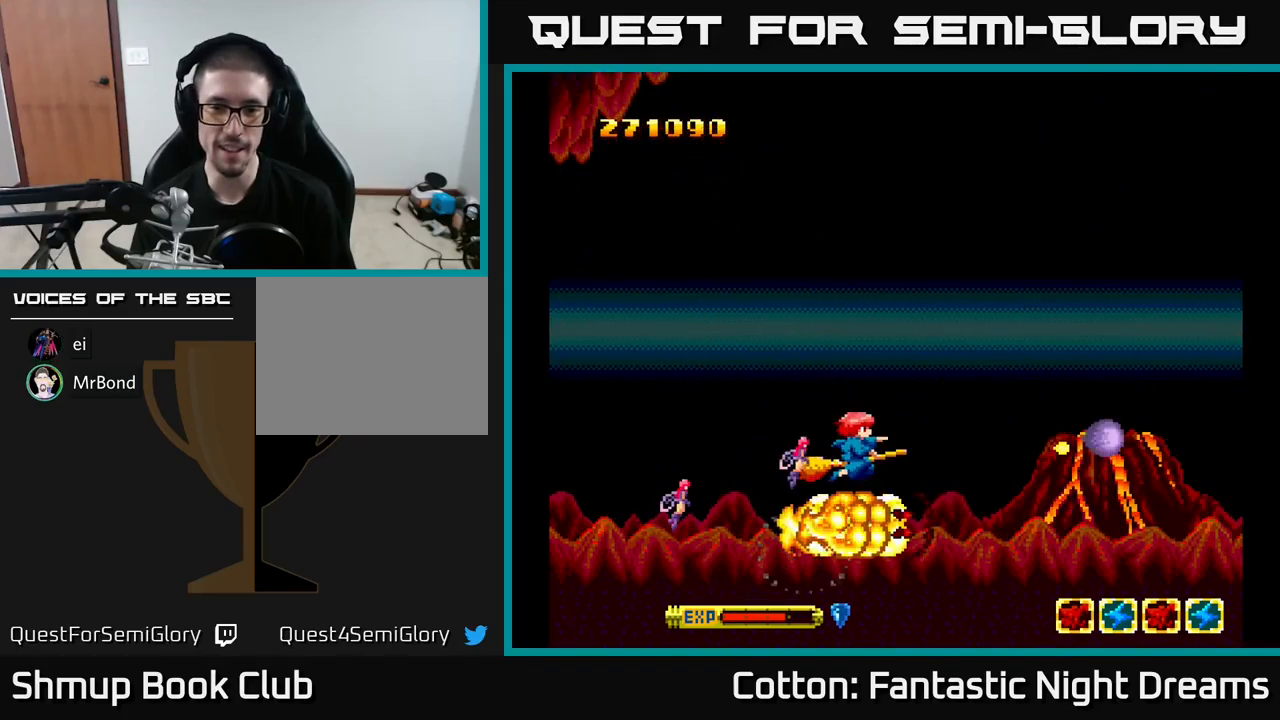
{"buttons": ["B", "Y", "DPAD_UP"], "right_stick": "center", "events": [[300, "DPAD_UP", "down"]]}
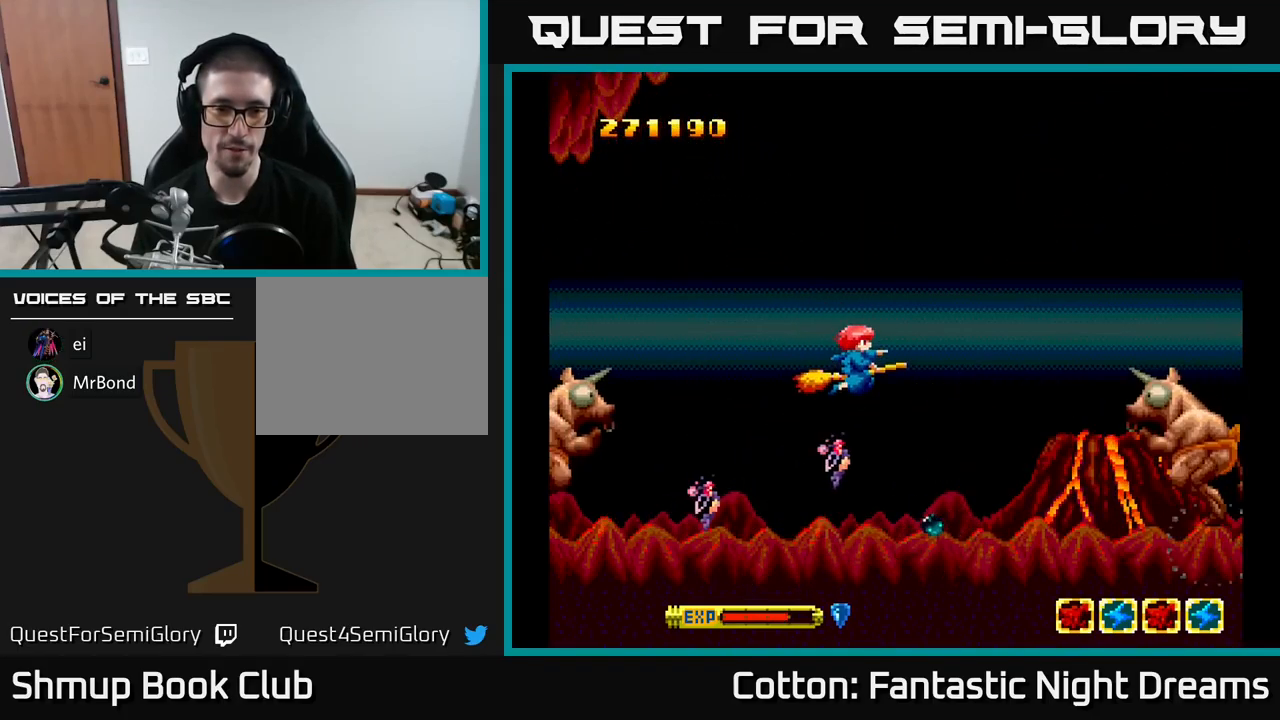
{"buttons": ["B", "Y", "DPAD_LEFT"], "right_stick": "center", "events": [[150, "DPAD_LEFT", "down"], [383, "DPAD_UP", "up"]]}
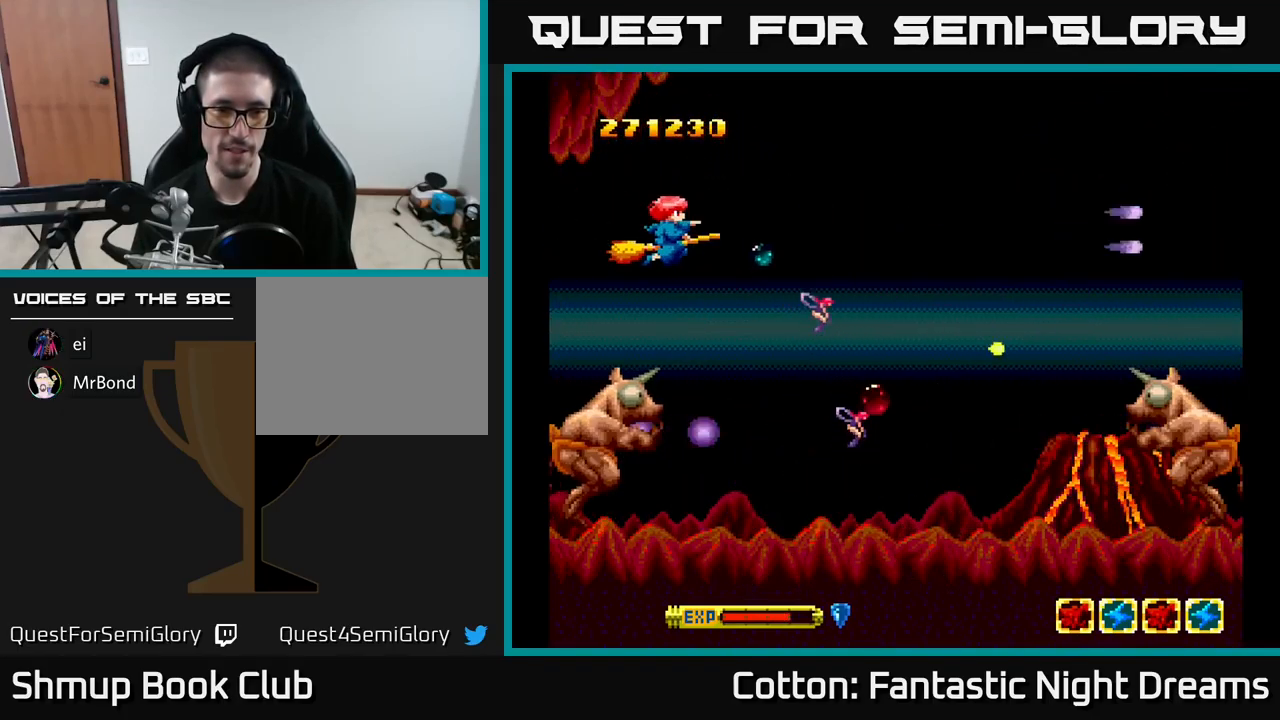
{"buttons": ["B", "Y"], "right_stick": "center", "events": [[233, "DPAD_DOWN", "down"], [400, "DPAD_DOWN", "up"], [450, "DPAD_LEFT", "up"]]}
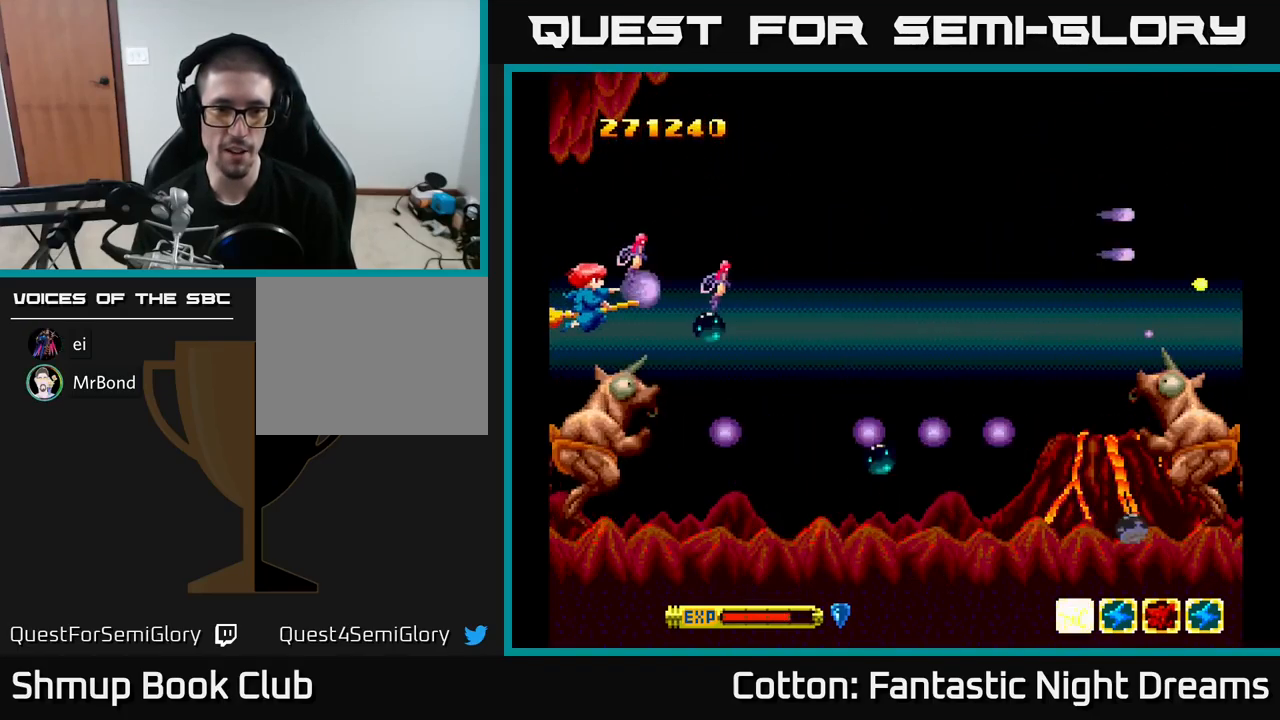
{"buttons": ["B", "Y"], "right_stick": "center", "events": []}
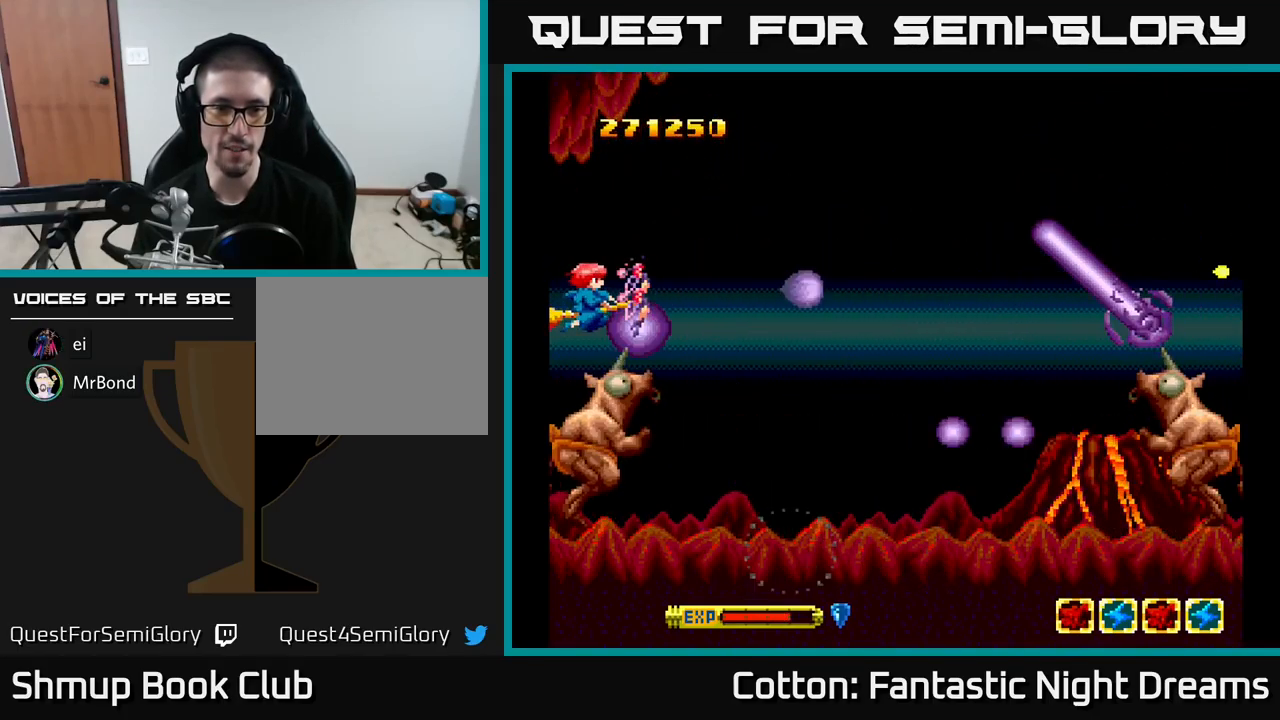
{"buttons": ["B", "Y"], "right_stick": "center", "events": []}
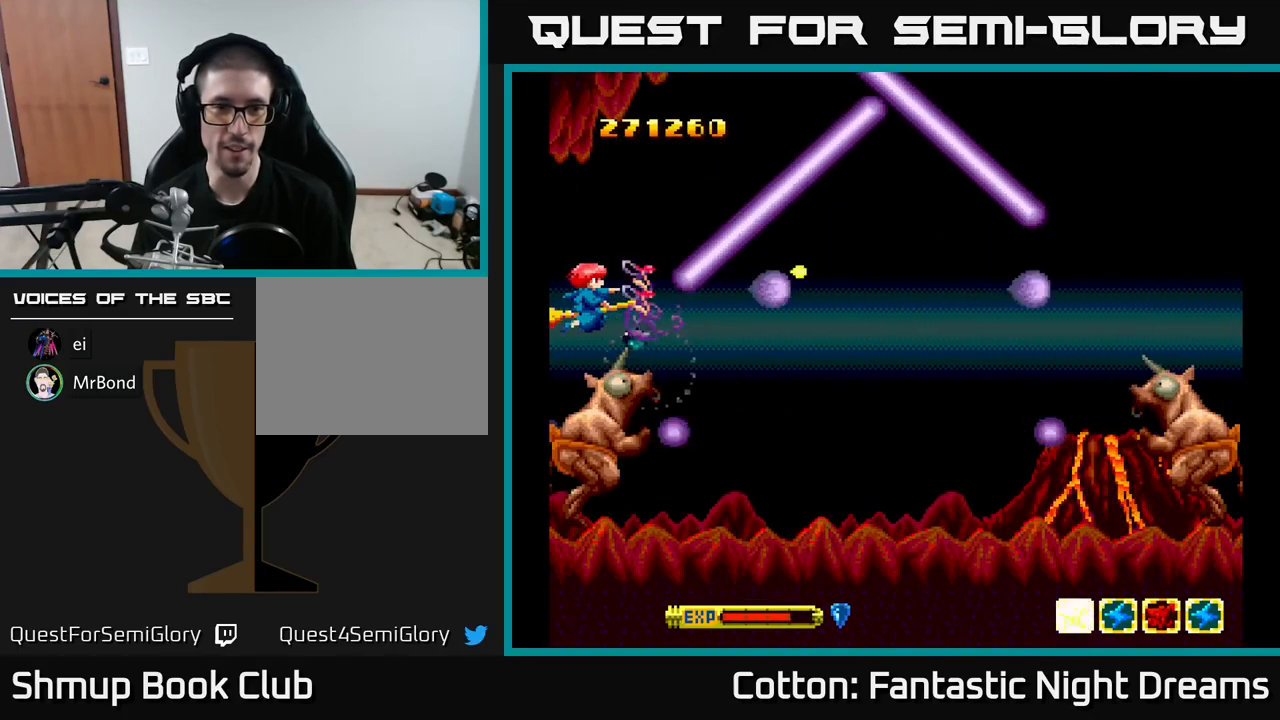
{"buttons": ["B", "Y"], "right_stick": "center", "events": []}
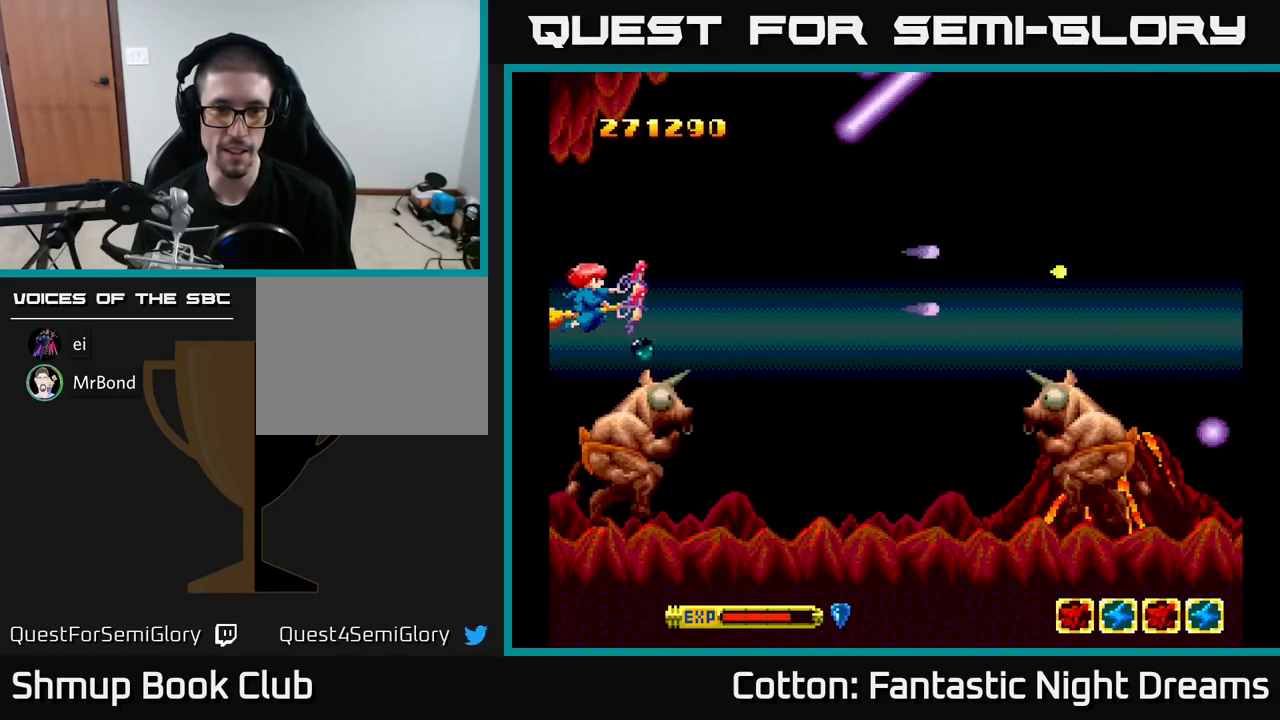
{"buttons": ["B", "Y", "DPAD_DOWN"], "right_stick": "center", "events": [[300, "DPAD_DOWN", "down"]]}
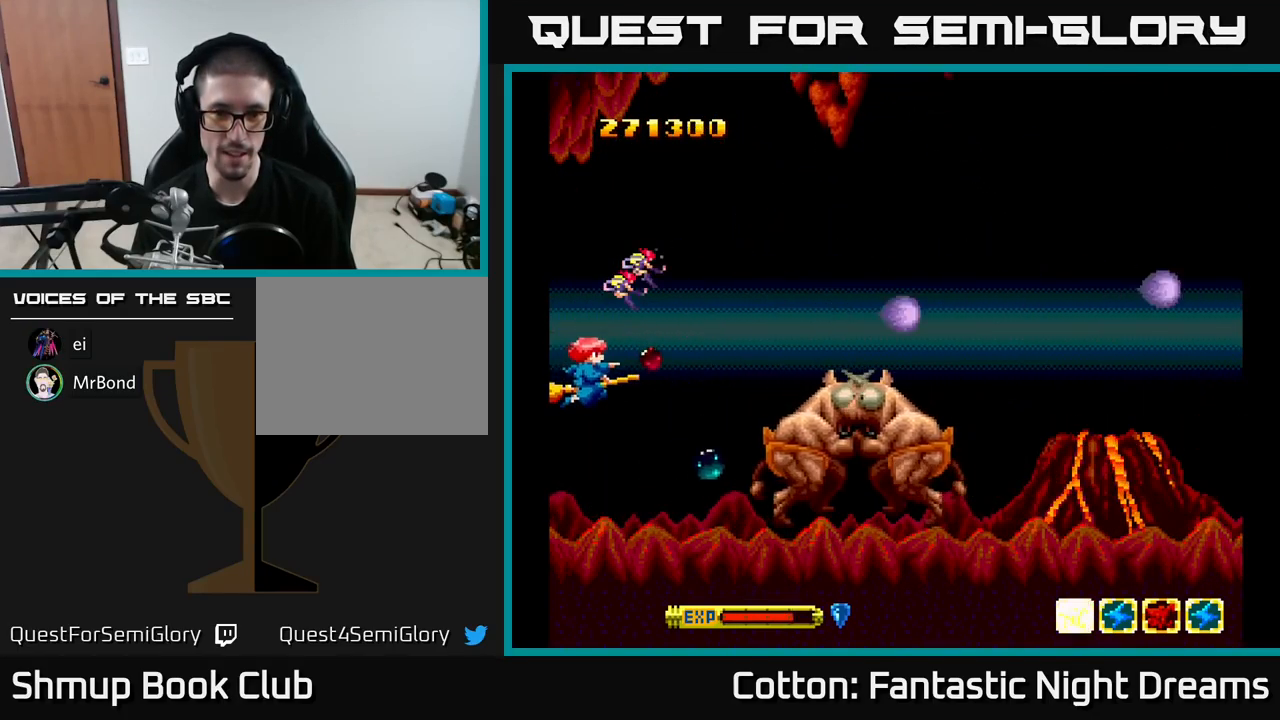
{"buttons": ["B", "Y"], "right_stick": "center", "events": [[150, "DPAD_RIGHT", "down"], [183, "DPAD_DOWN", "up"], [233, "DPAD_RIGHT", "up"]]}
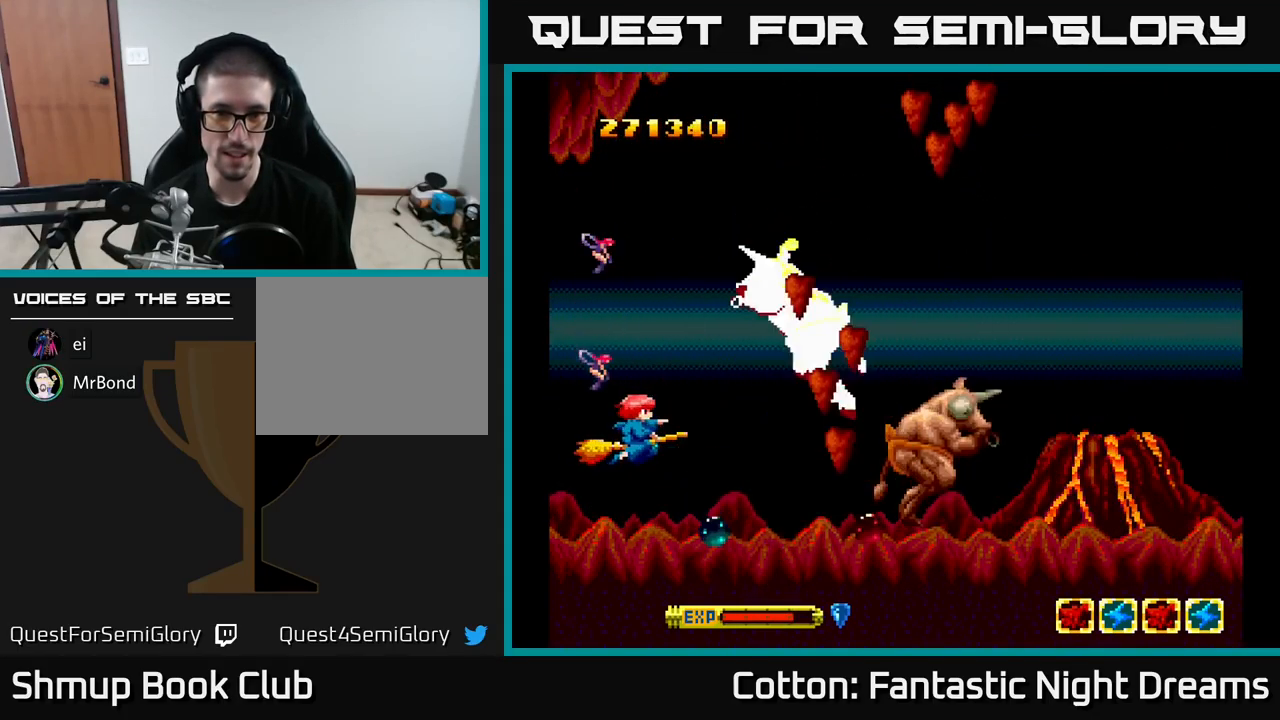
{"buttons": ["B", "Y", "DPAD_RIGHT"], "right_stick": "center", "events": [[117, "DPAD_DOWN", "down"], [250, "DPAD_DOWN", "up"], [283, "DPAD_RIGHT", "down"], [367, "DPAD_UP", "down"], [383, "DPAD_RIGHT", "up"], [450, "DPAD_RIGHT", "down"], [483, "DPAD_UP", "up"]]}
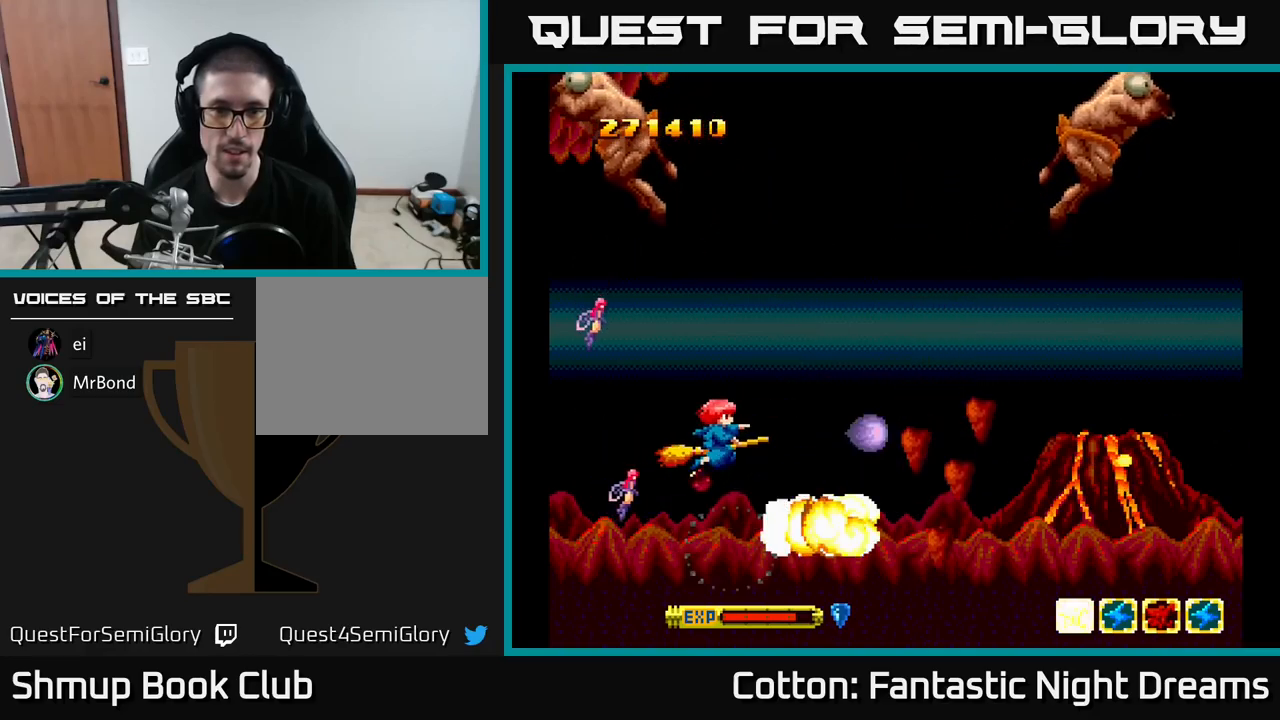
{"buttons": ["B", "Y"], "right_stick": "center", "events": [[167, "DPAD_RIGHT", "up"], [367, "DPAD_RIGHT", "down"], [450, "DPAD_RIGHT", "up"]]}
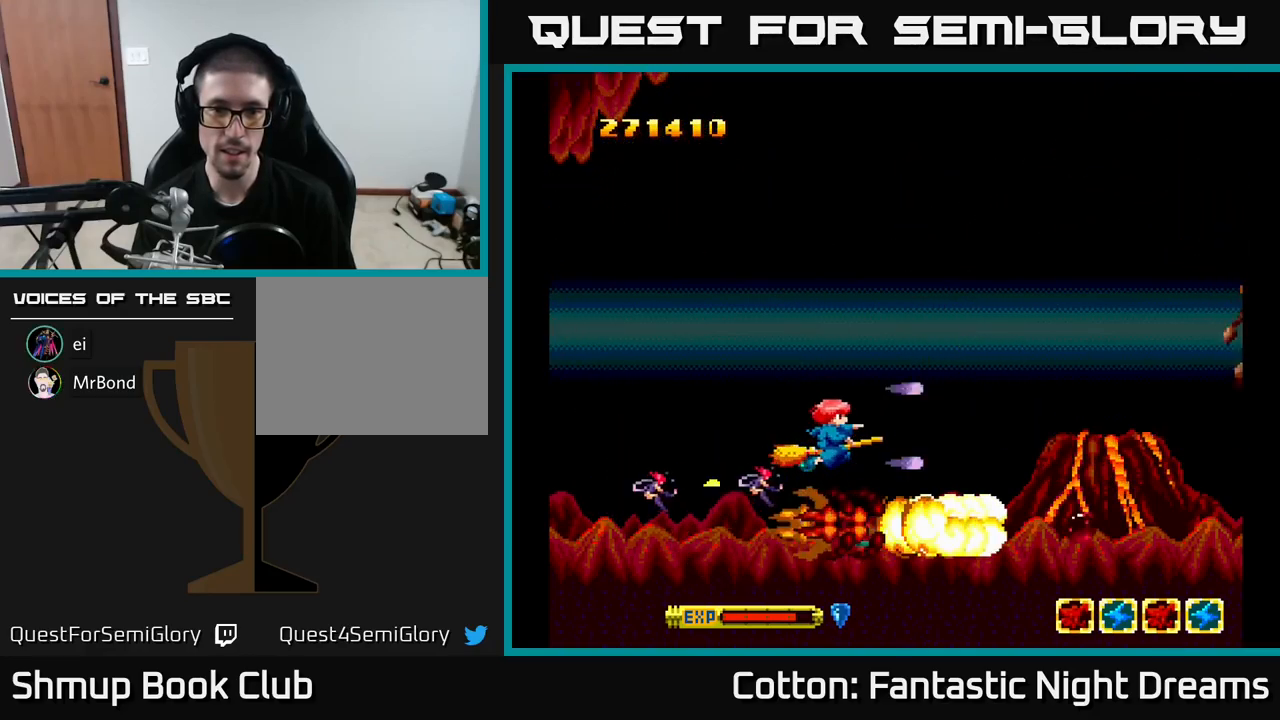
{"buttons": ["B", "Y", "DPAD_UP", "DPAD_LEFT"], "right_stick": "center", "events": [[267, "DPAD_UP", "down"], [500, "DPAD_LEFT", "down"]]}
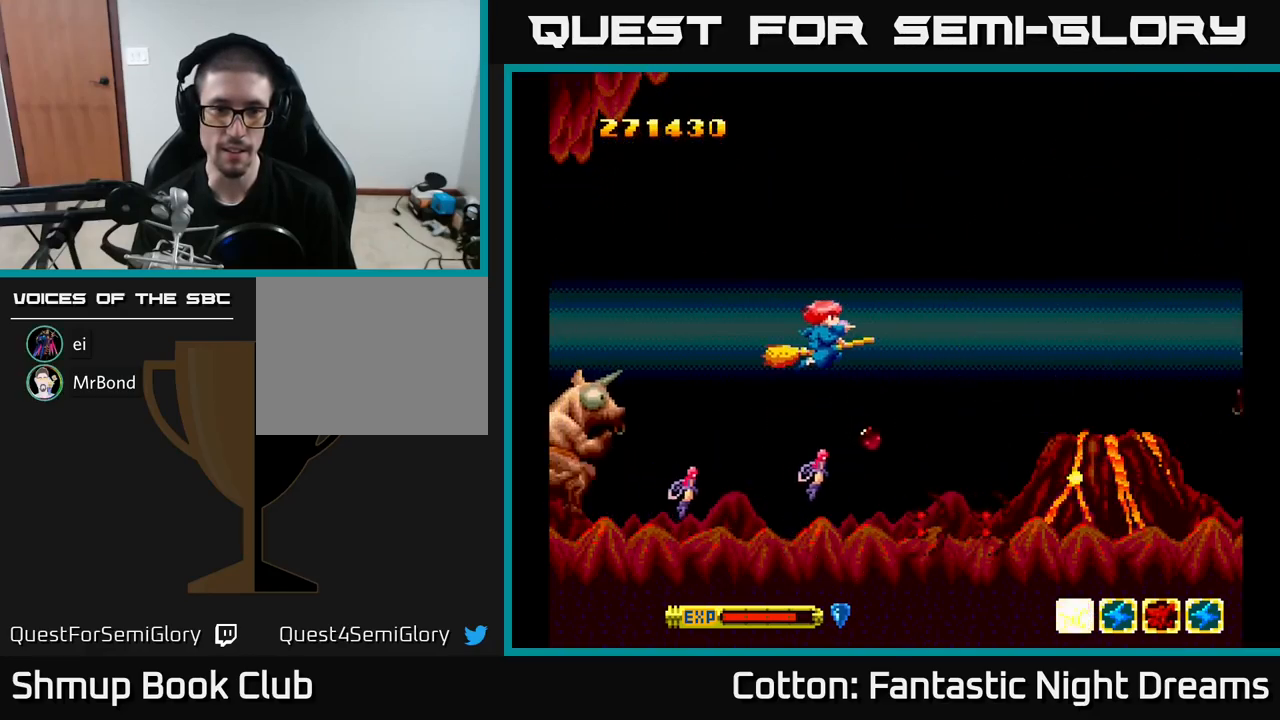
{"buttons": ["B", "Y", "DPAD_LEFT"], "right_stick": "center", "events": [[250, "DPAD_UP", "up"]]}
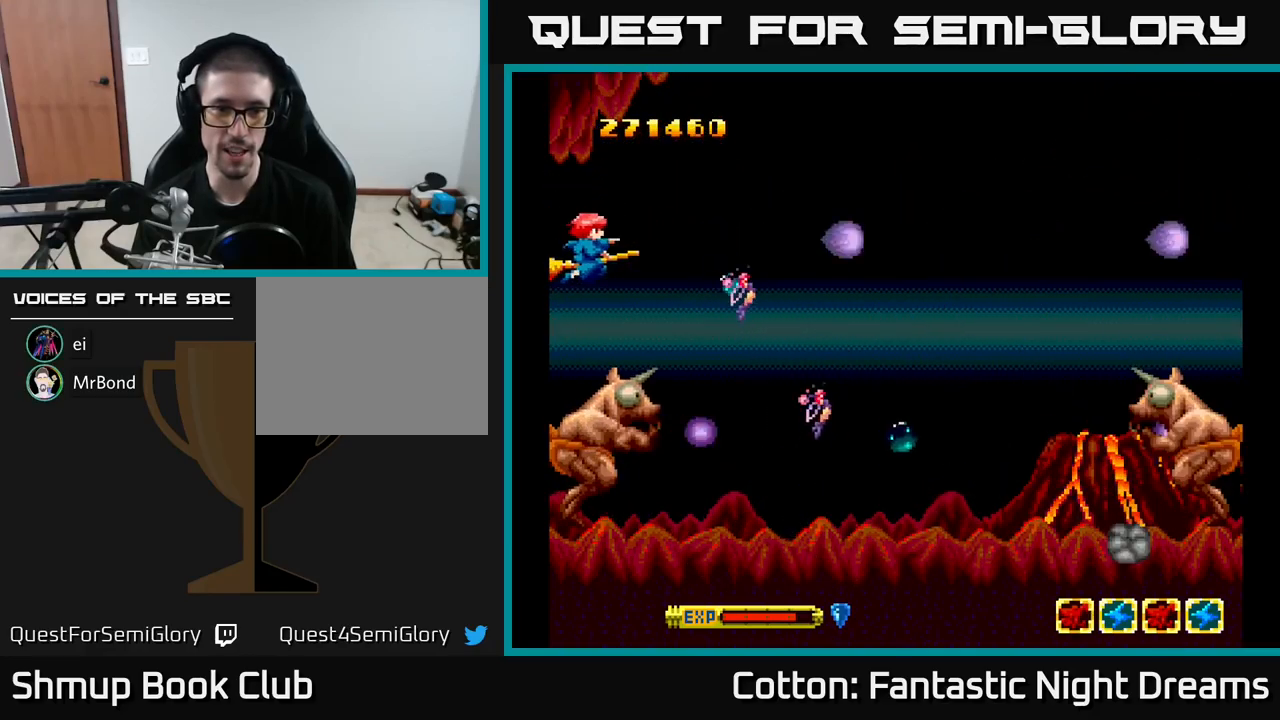
{"buttons": ["B", "Y"], "right_stick": "center", "events": [[83, "DPAD_DOWN", "down"], [283, "DPAD_DOWN", "up"], [300, "DPAD_LEFT", "up"]]}
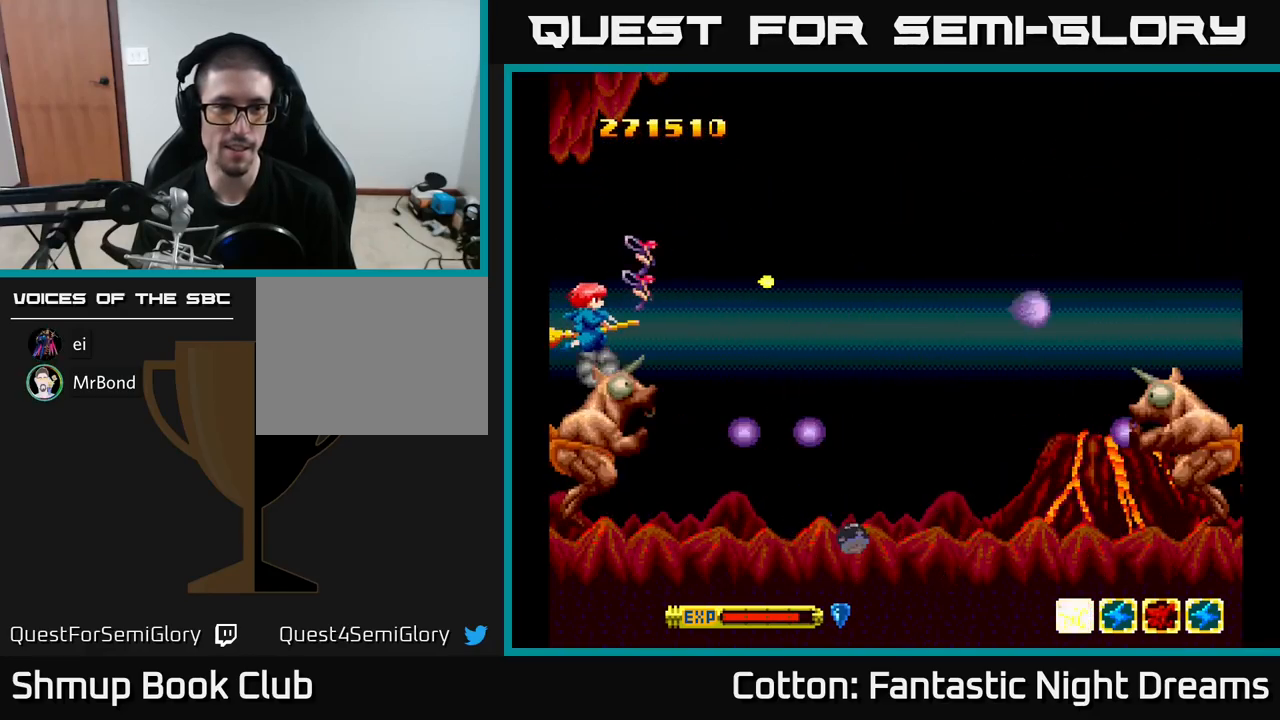
{"buttons": ["B", "Y"], "right_stick": "center", "events": [[317, "DPAD_UP", "down"], [383, "DPAD_LEFT", "down"], [383, "DPAD_UP", "up"], [400, "DPAD_LEFT", "up"]]}
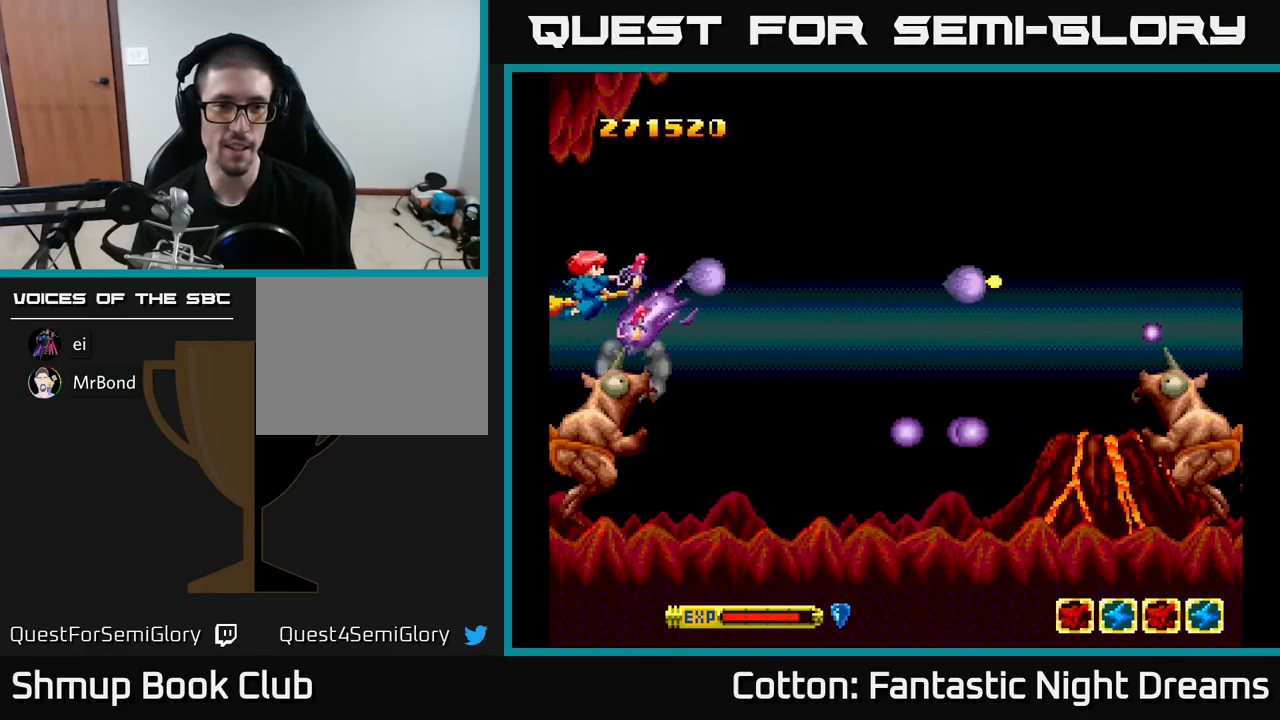
{"buttons": ["B", "Y"], "right_stick": "center", "events": []}
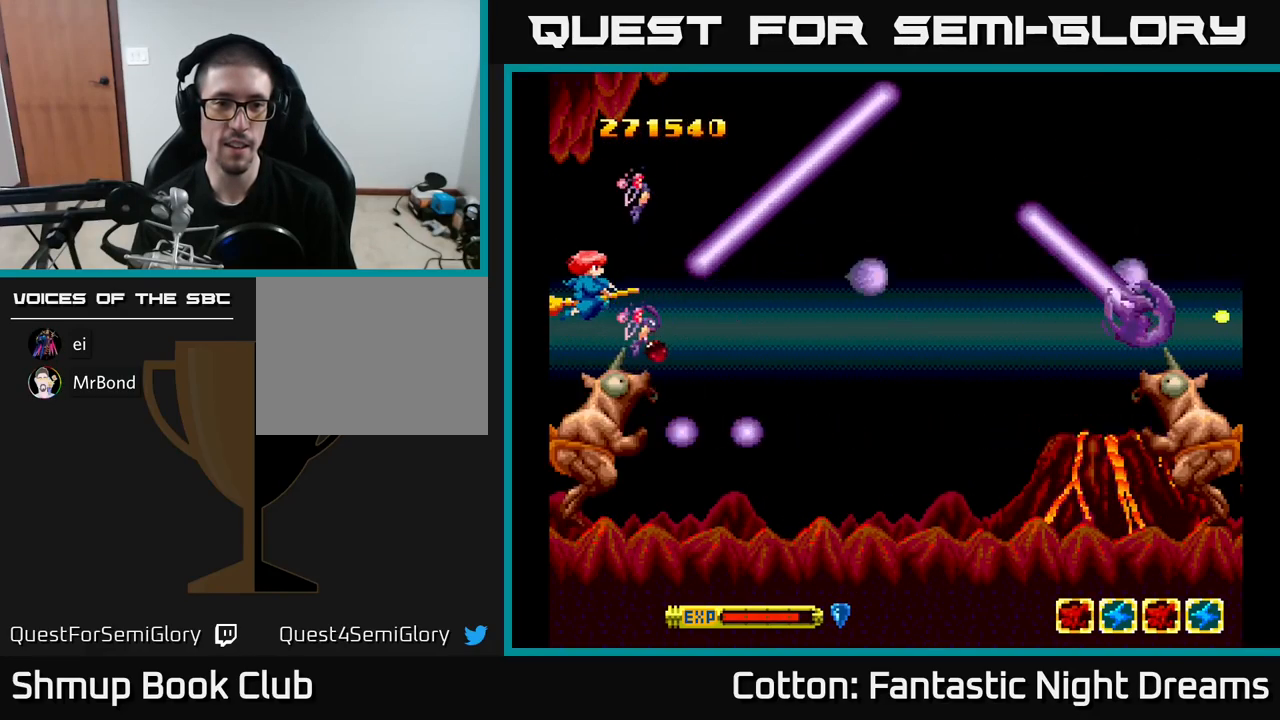
{"buttons": ["B", "Y"], "right_stick": "center", "events": []}
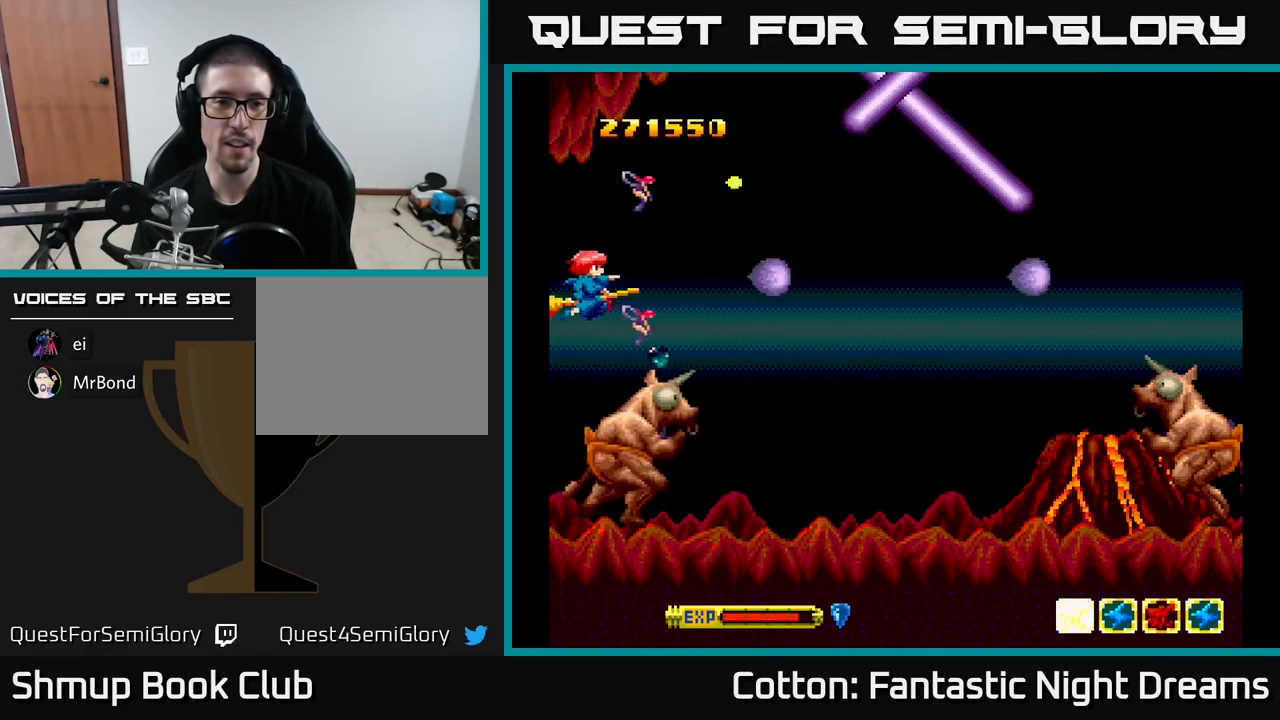
{"buttons": ["B", "Y", "DPAD_DOWN"], "right_stick": "center", "events": [[283, "DPAD_DOWN", "down"]]}
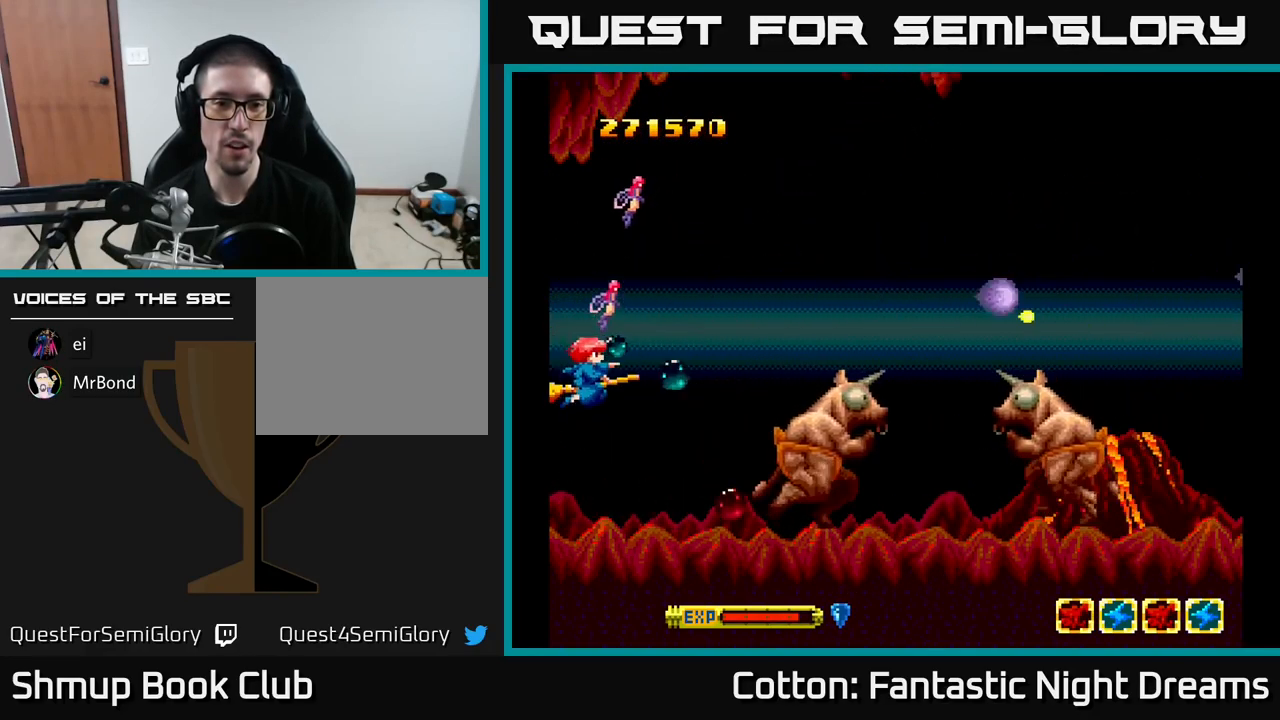
{"buttons": ["B", "Y"], "right_stick": "center", "events": [[83, "DPAD_RIGHT", "down"], [183, "DPAD_DOWN", "up"], [333, "DPAD_RIGHT", "up"]]}
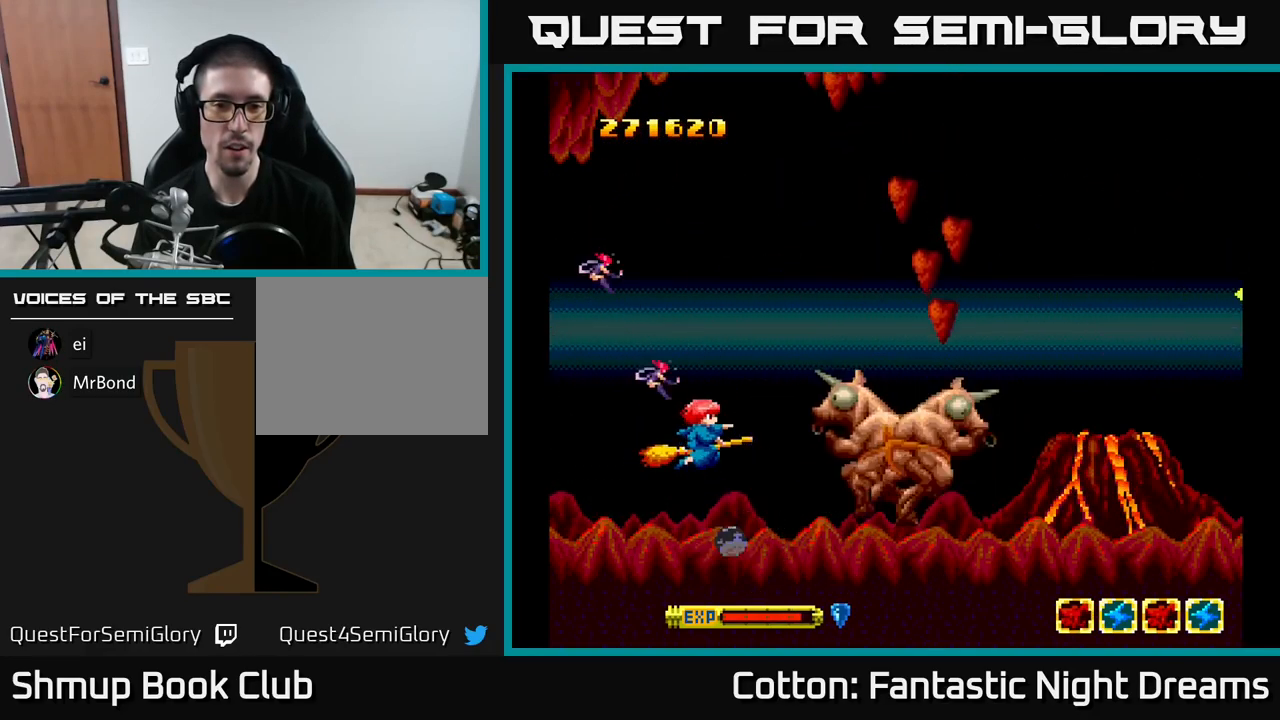
{"buttons": ["B", "Y"], "right_stick": "center", "events": [[267, "DPAD_LEFT", "down"], [334, "DPAD_LEFT", "up"]]}
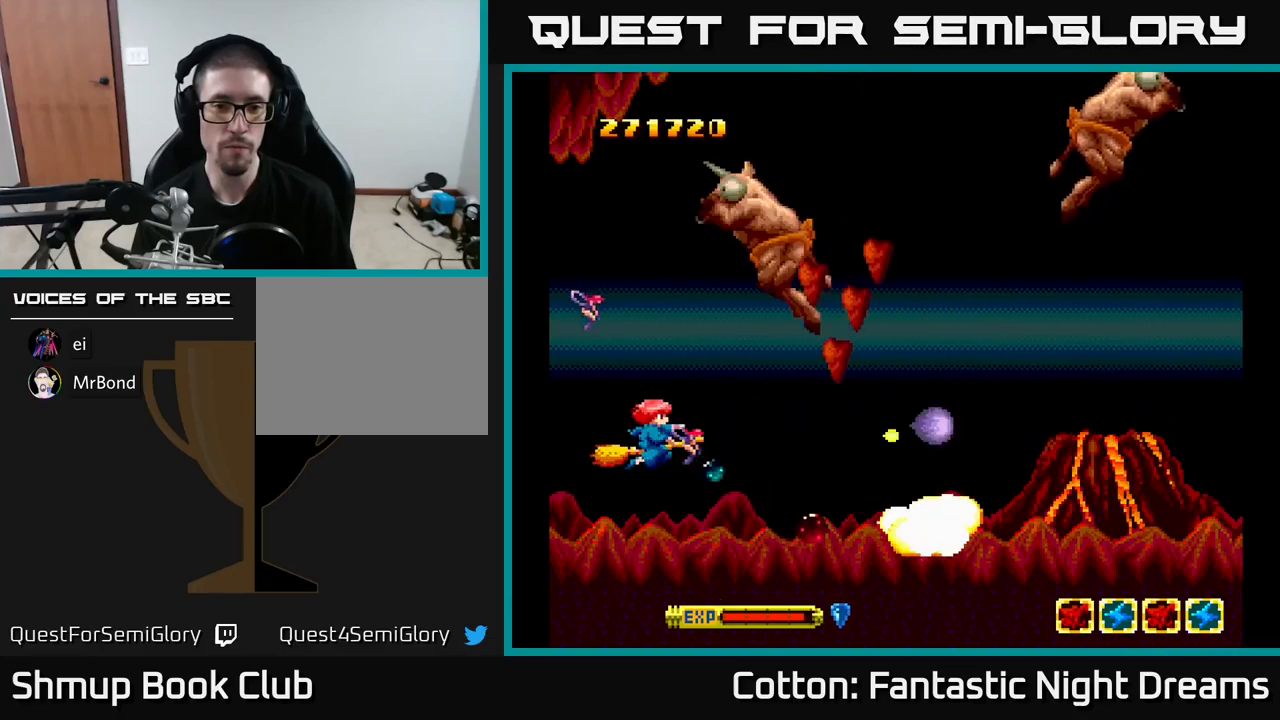
{"buttons": ["B", "Y", "DPAD_RIGHT"], "right_stick": "center", "events": [[284, "DPAD_RIGHT", "down"]]}
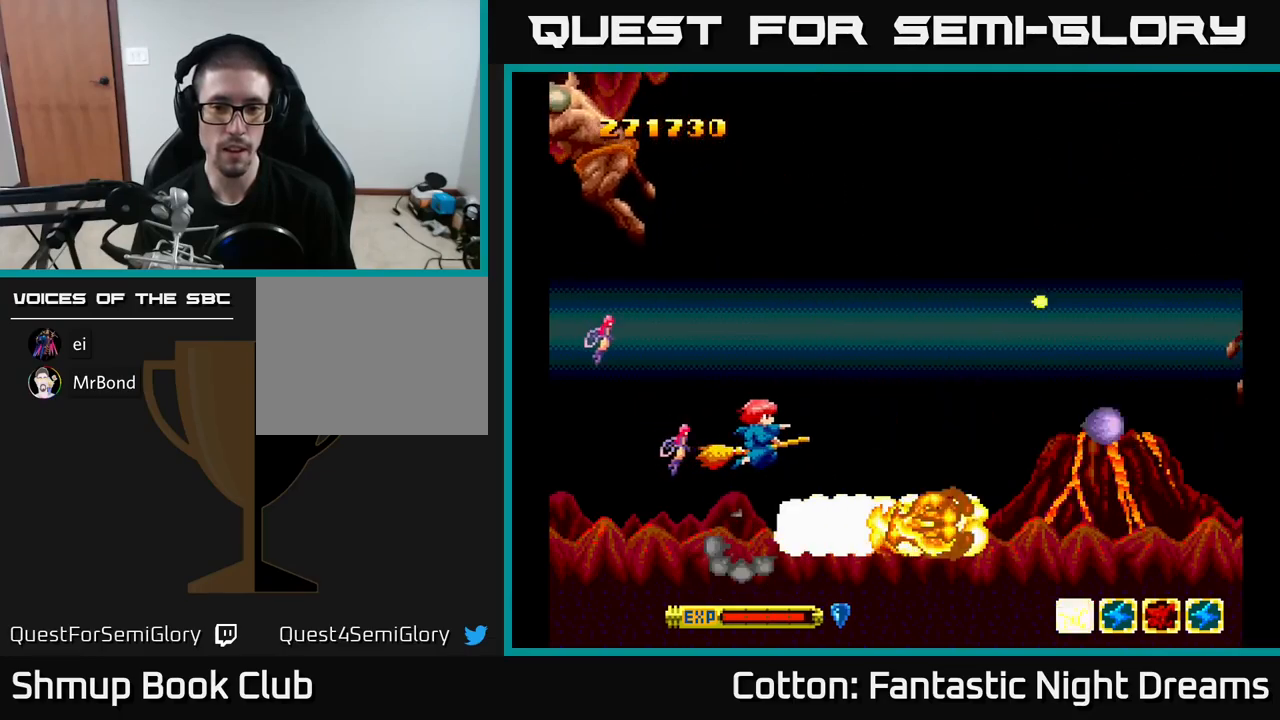
{"buttons": ["B", "Y", "DPAD_UP", "DPAD_LEFT"], "right_stick": "center", "events": [[17, "DPAD_RIGHT", "up"], [67, "DPAD_RIGHT", "down"], [134, "DPAD_RIGHT", "up"], [267, "DPAD_UP", "down"], [484, "DPAD_LEFT", "down"]]}
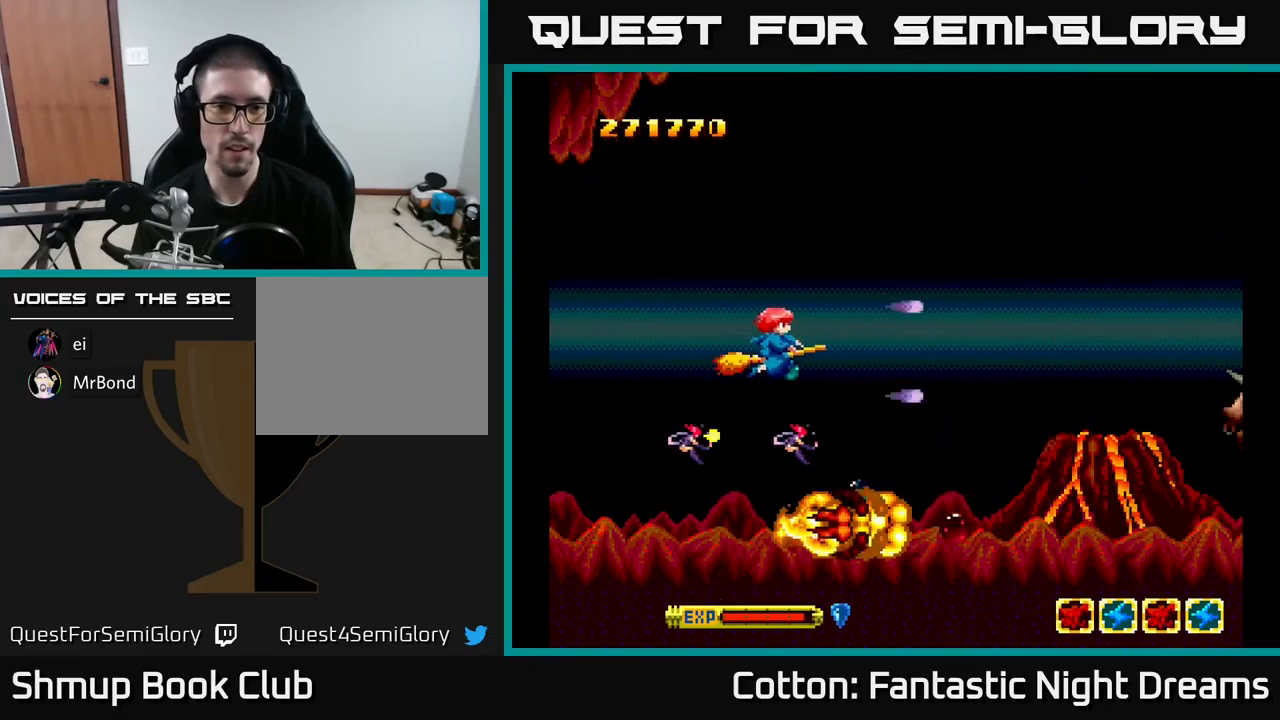
{"buttons": ["B", "Y", "DPAD_LEFT"], "right_stick": "center", "events": [[300, "DPAD_UP", "up"]]}
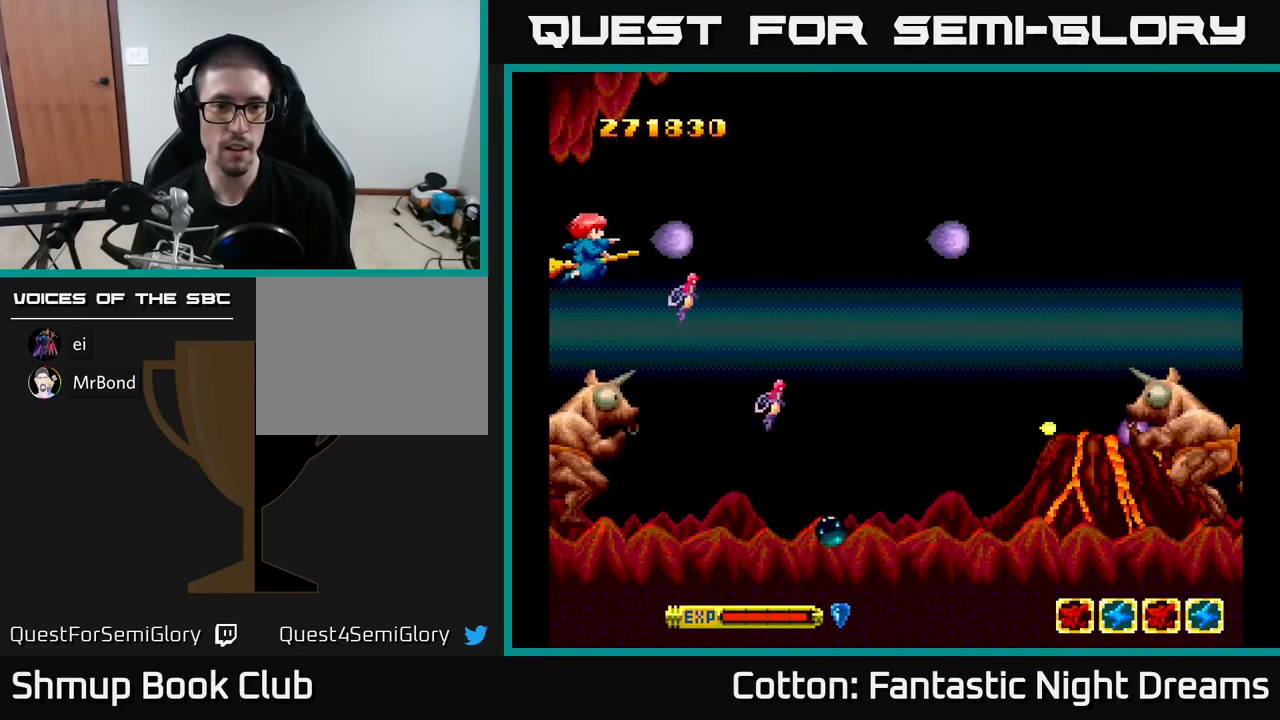
{"buttons": ["B", "Y", "DPAD_DOWN"], "right_stick": "center", "events": [[50, "DPAD_DOWN", "down"], [67, "DPAD_LEFT", "up"], [184, "DPAD_DOWN", "up"], [500, "DPAD_DOWN", "down"]]}
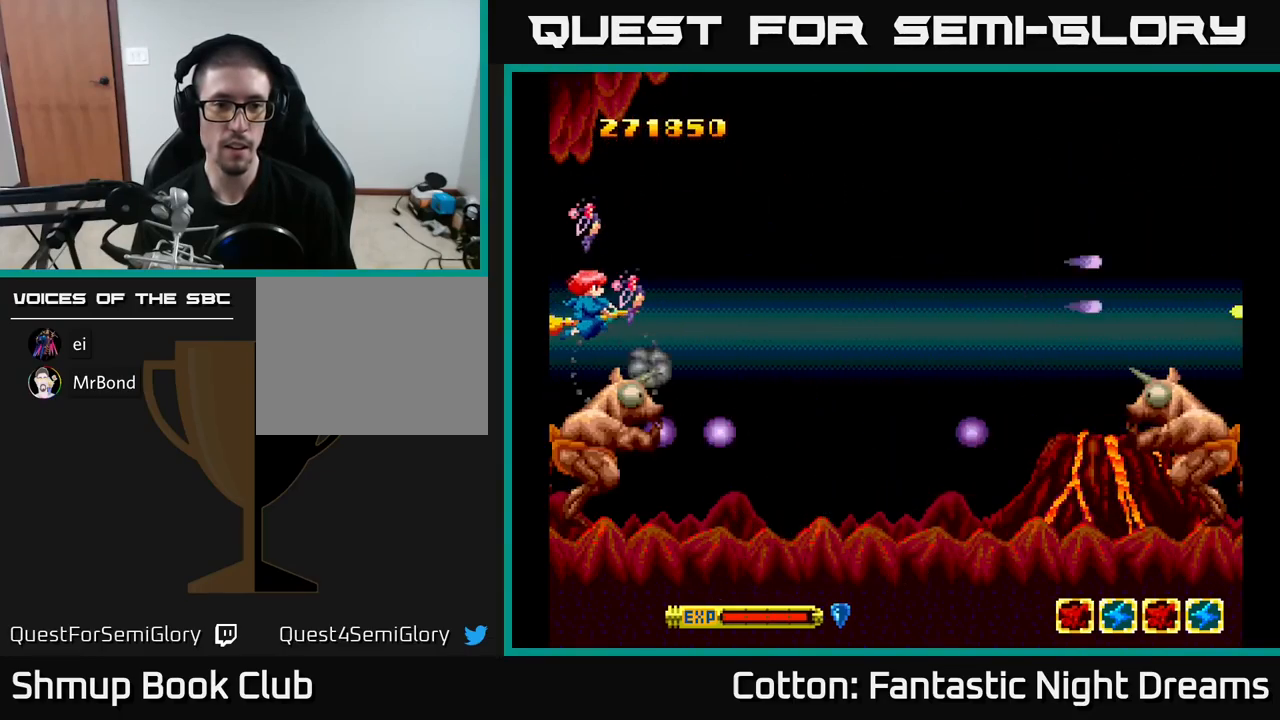
{"buttons": ["B", "Y"], "right_stick": "center", "events": [[50, "DPAD_DOWN", "up"]]}
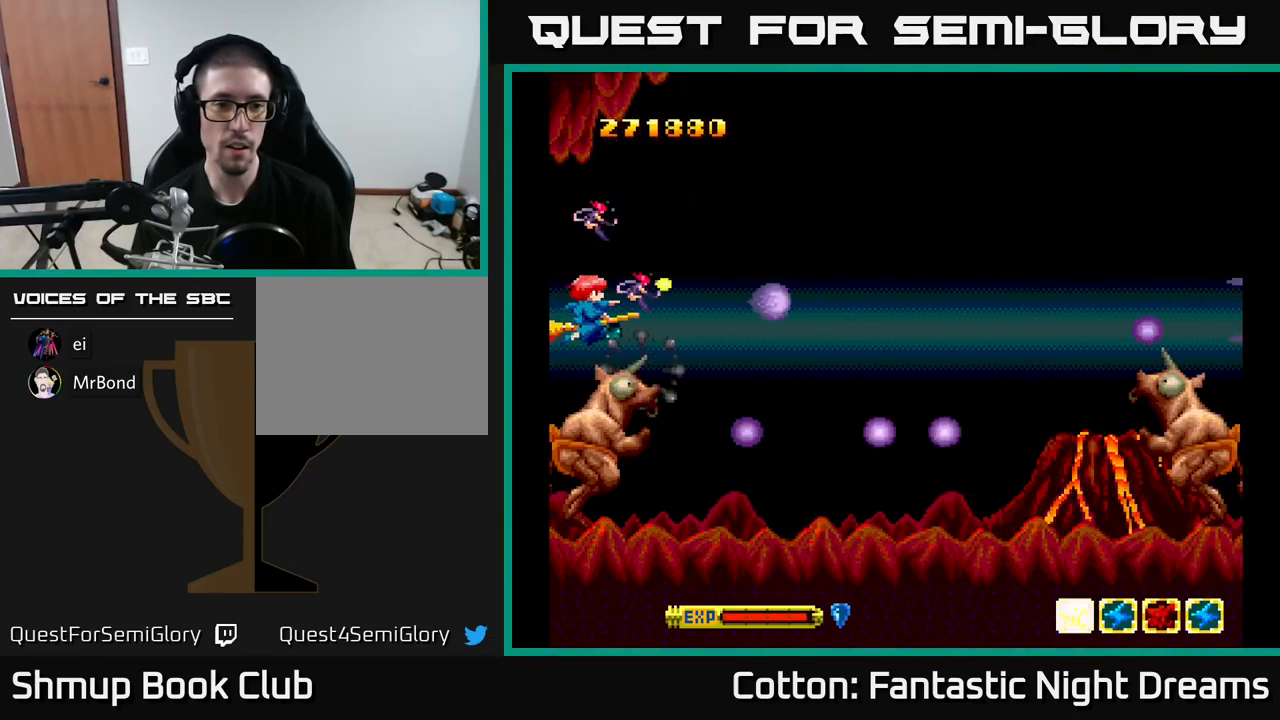
{"buttons": ["B", "Y"], "right_stick": "center", "events": []}
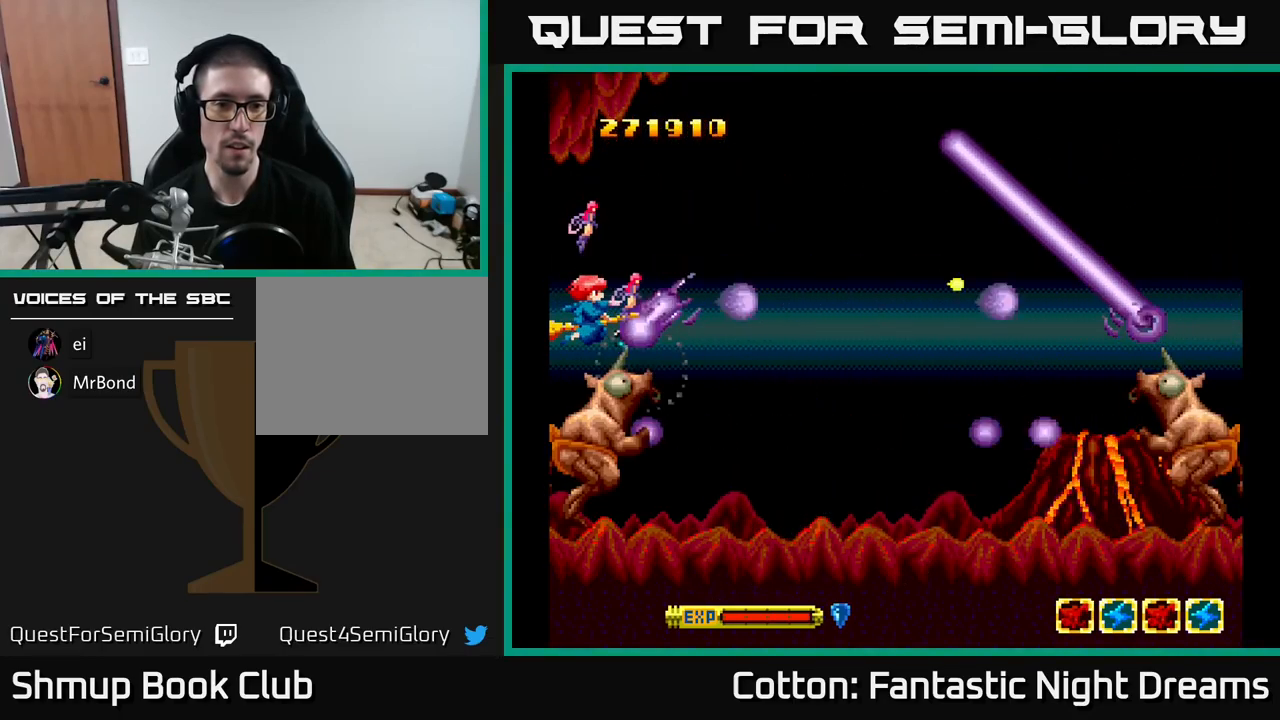
{"buttons": ["B", "Y"], "right_stick": "center", "events": []}
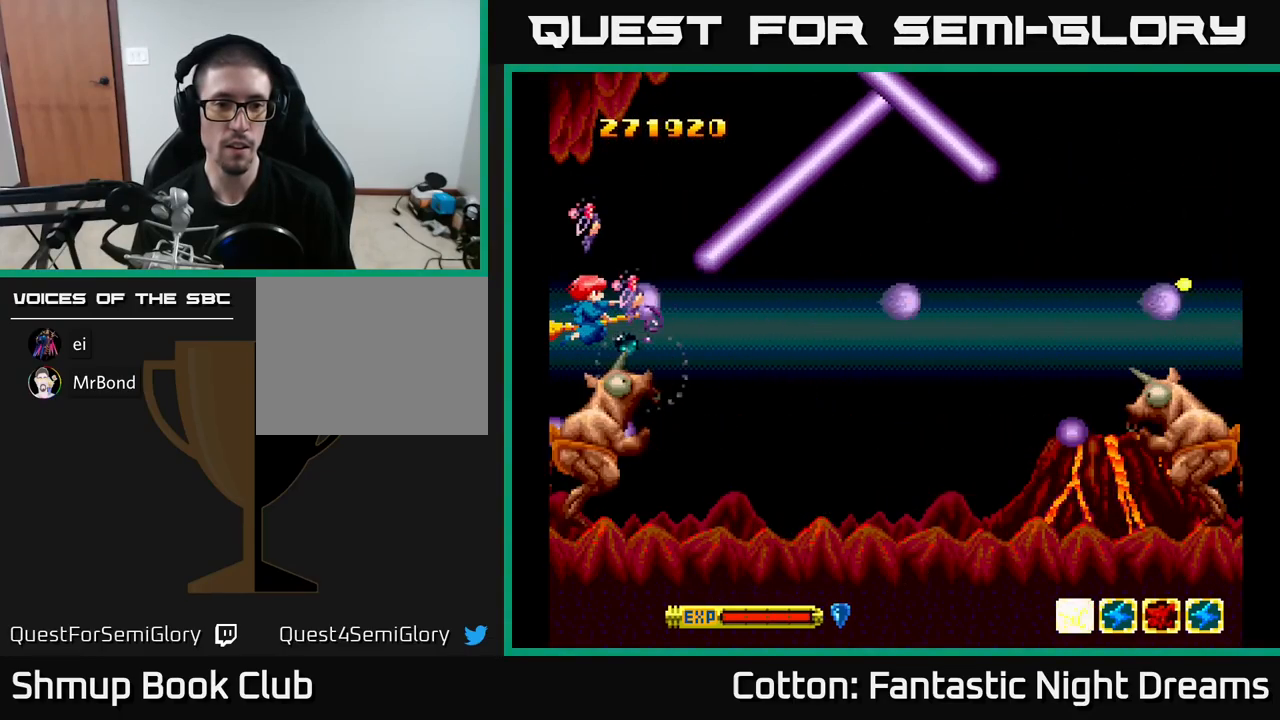
{"buttons": ["B", "Y"], "right_stick": "center", "events": []}
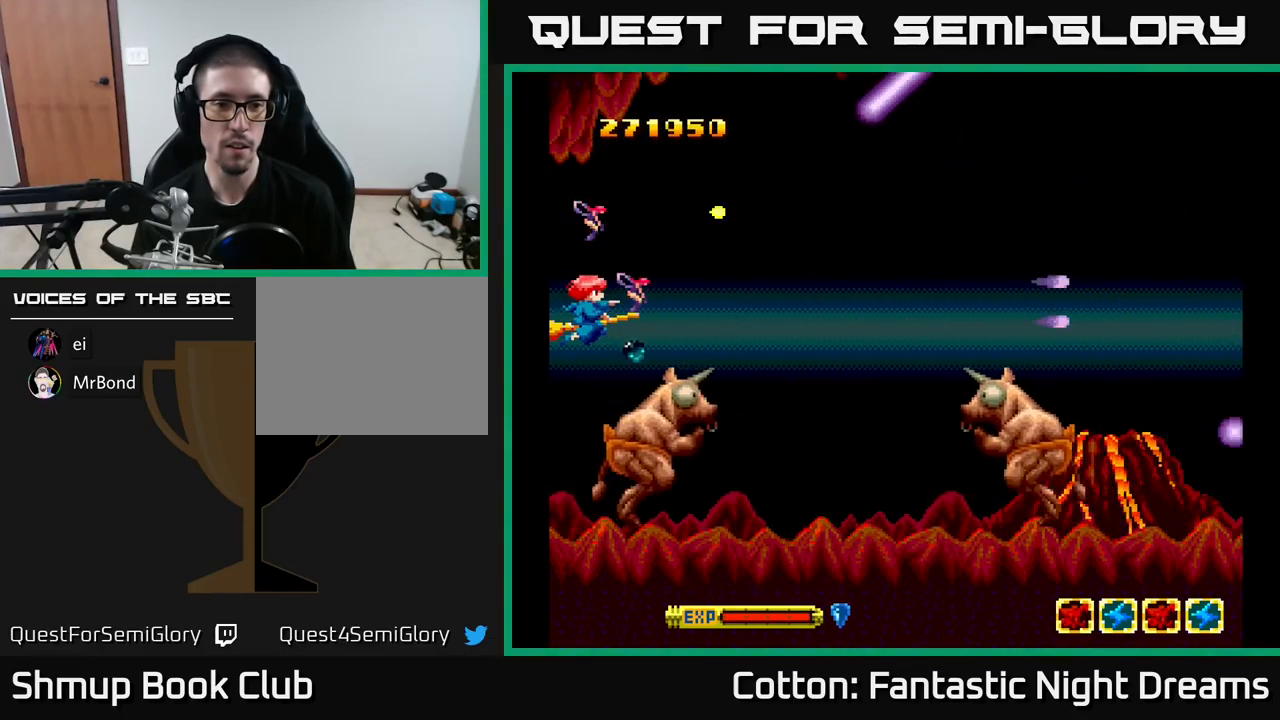
{"buttons": ["B", "Y", "DPAD_DOWN"], "right_stick": "center", "events": [[150, "DPAD_DOWN", "down"]]}
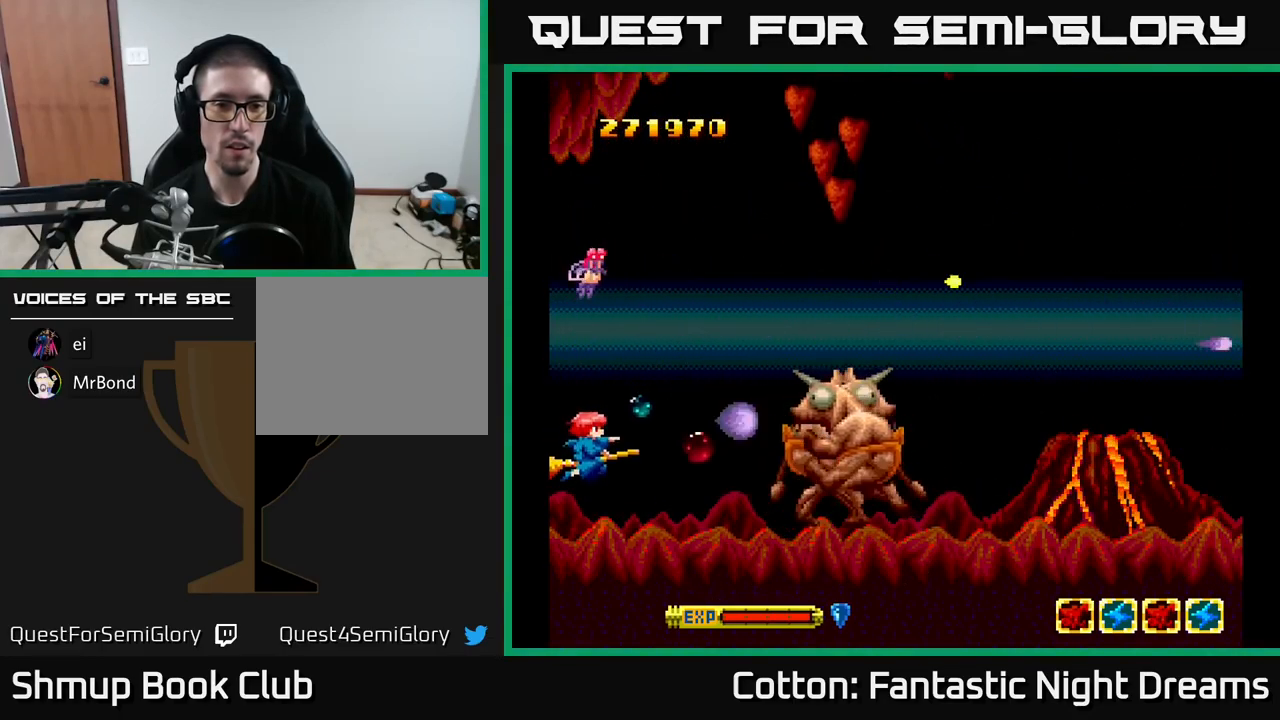
{"buttons": ["B", "Y"], "right_stick": "center", "events": [[17, "DPAD_DOWN", "up"]]}